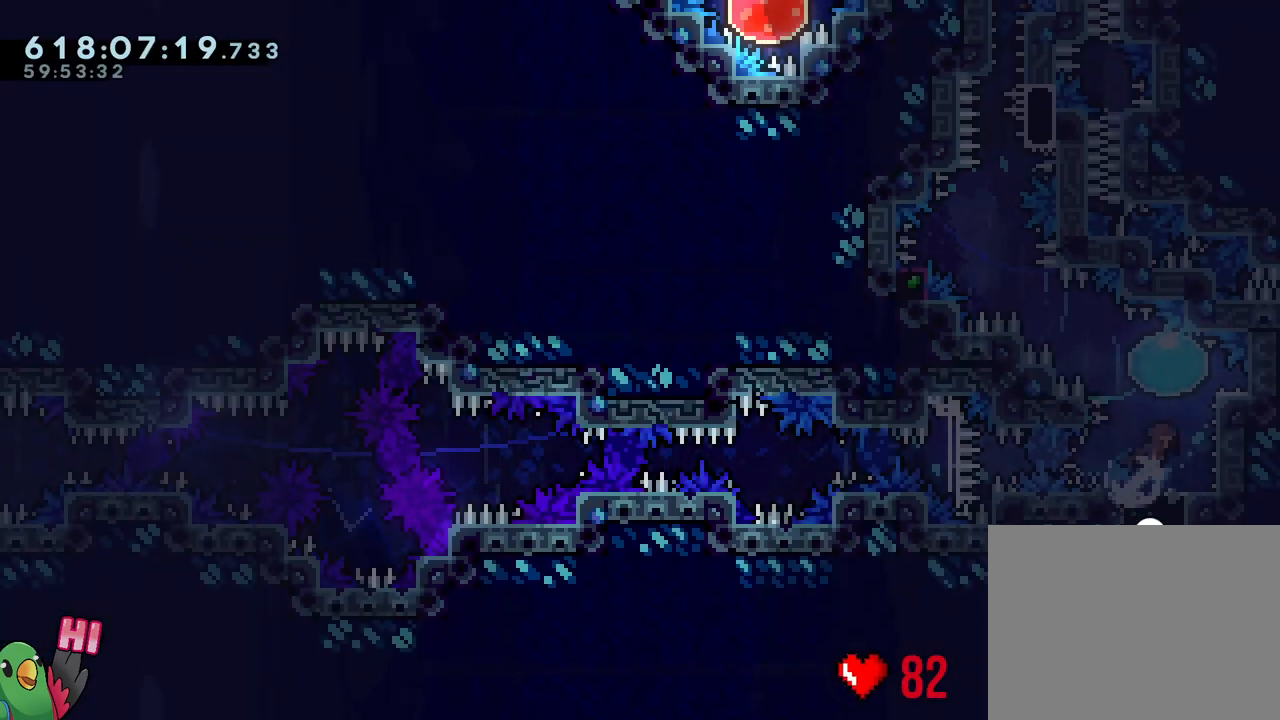
Gameplay with a controller (Nintendo layout); each line is a JSON object with the inputs held at the frame after it. "events" lists button and stick changes between this image and that frame as [ms after this image, input, new state], when the widget could be followed in between. Not read: HOME L3 R3.
{"buttons": ["B"], "left_stick": "center", "right_stick": "center", "events": [[83, "Y", "up"], [83, "left_stick", "up-left"], [100, "R2", "down"], [167, "R2", "up"], [183, "L2", "up"], [217, "left_stick", "center"], [333, "B", "down"]]}
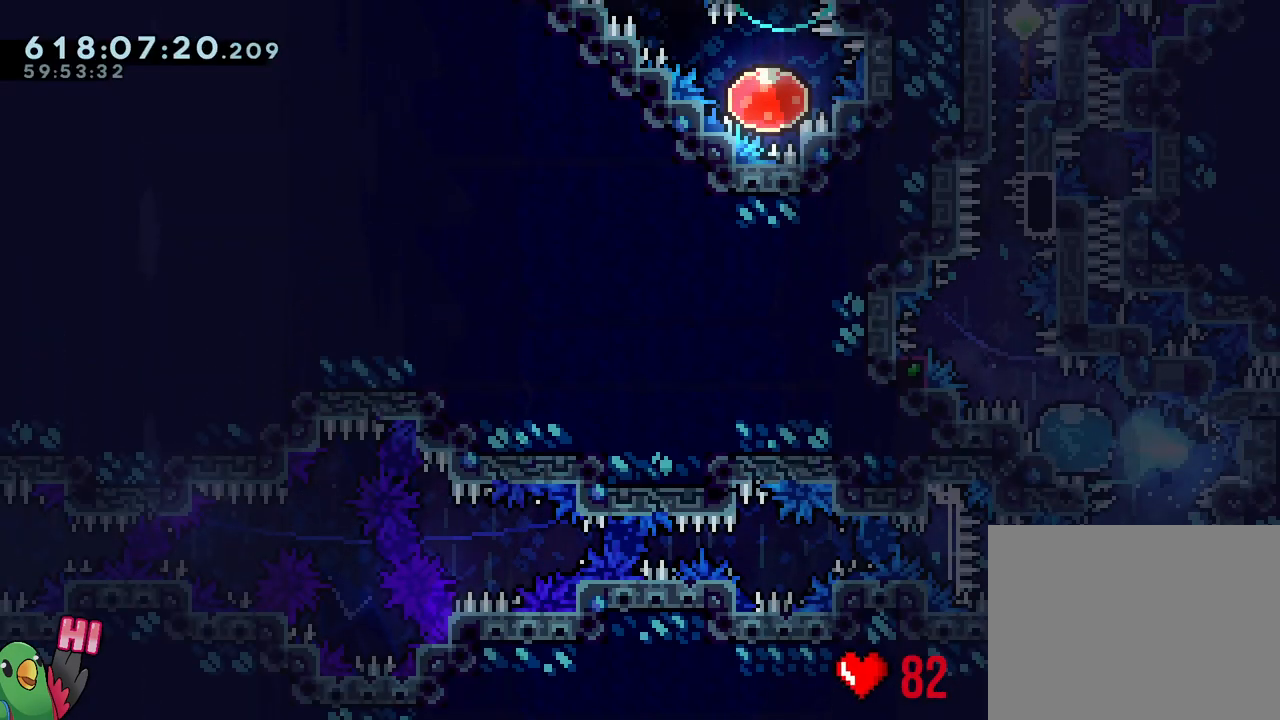
{"buttons": [], "left_stick": "center", "right_stick": "center"}
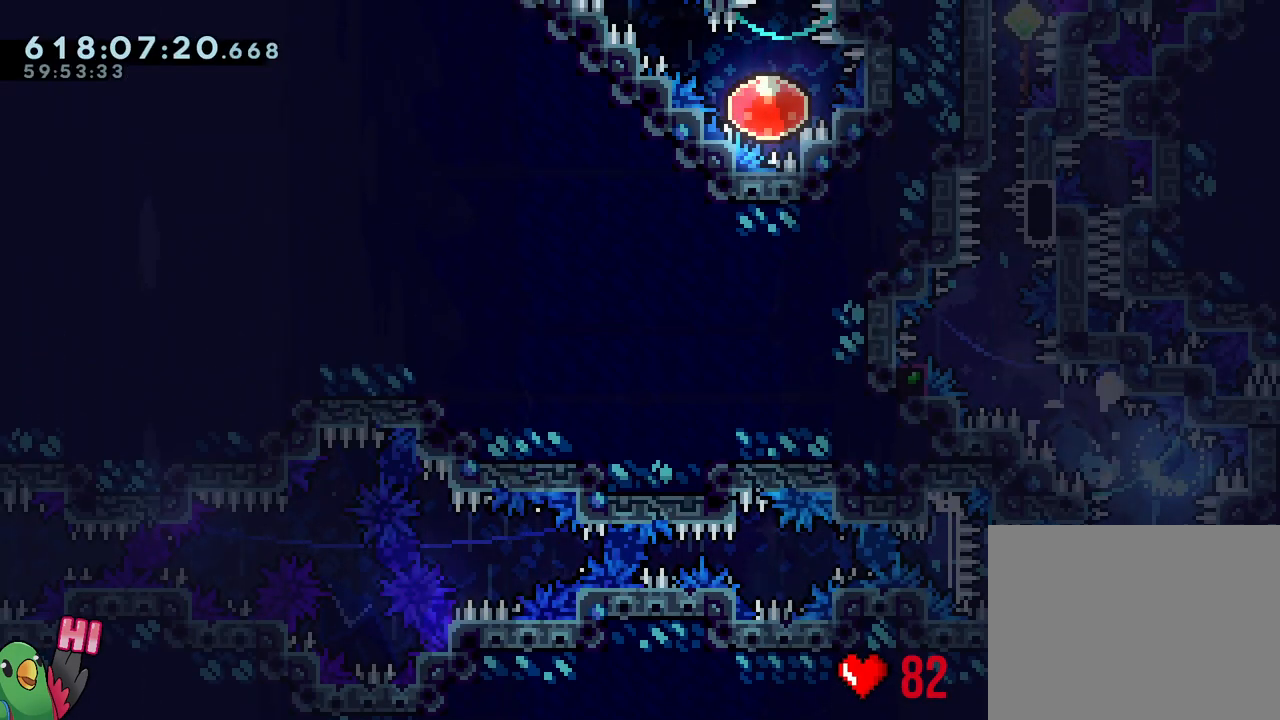
{"buttons": ["B", "R1"], "left_stick": "center", "right_stick": "center", "events": [[67, "B", "down"], [150, "B", "up"], [233, "R1", "down"], [267, "B", "down"], [350, "B", "up"], [467, "B", "down"]]}
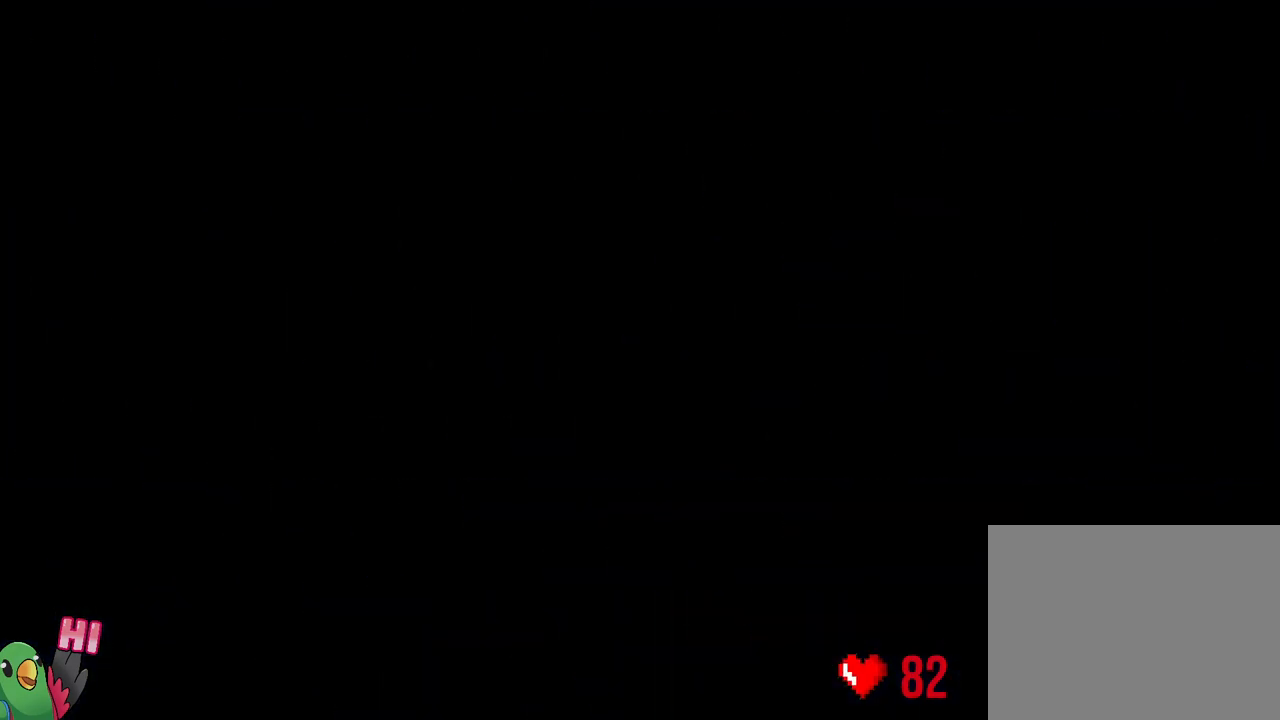
{"buttons": ["L2"], "left_stick": "center", "right_stick": "center", "events": [[67, "B", "up"], [117, "L2", "down"], [183, "B", "down"], [233, "R1", "up"], [317, "B", "up"]]}
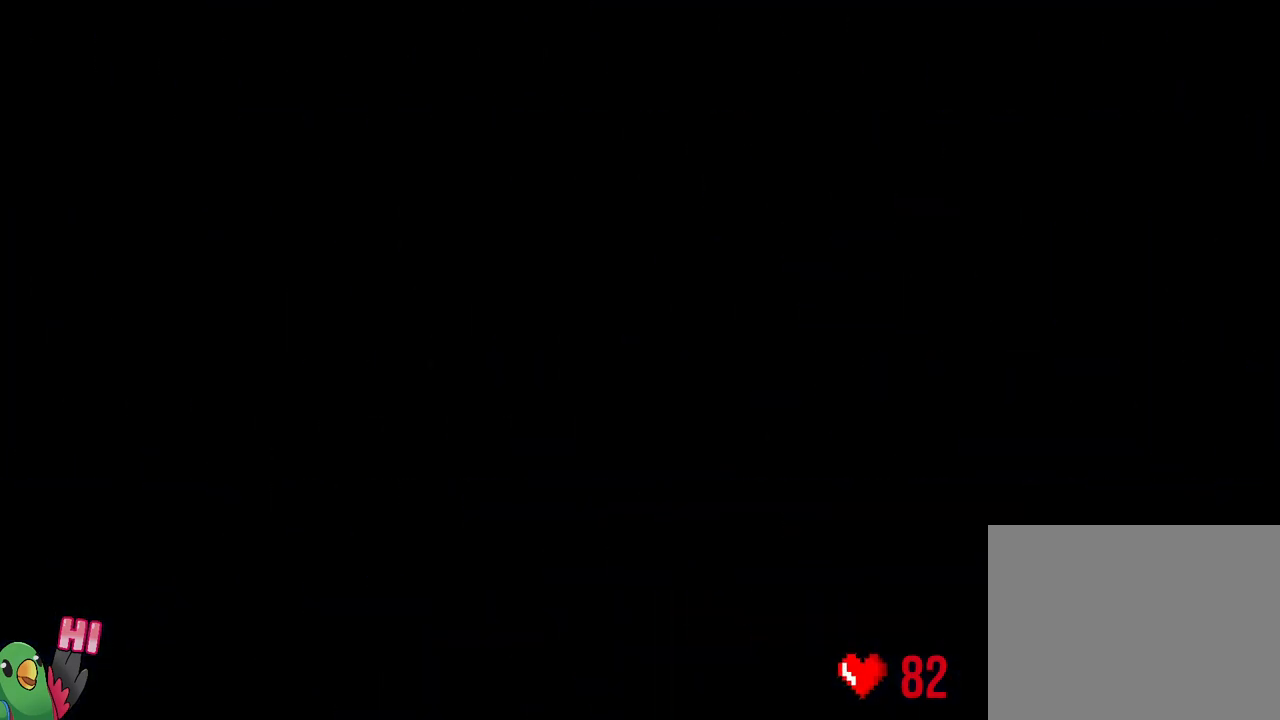
{"buttons": ["L2"], "left_stick": "center", "right_stick": "center", "events": []}
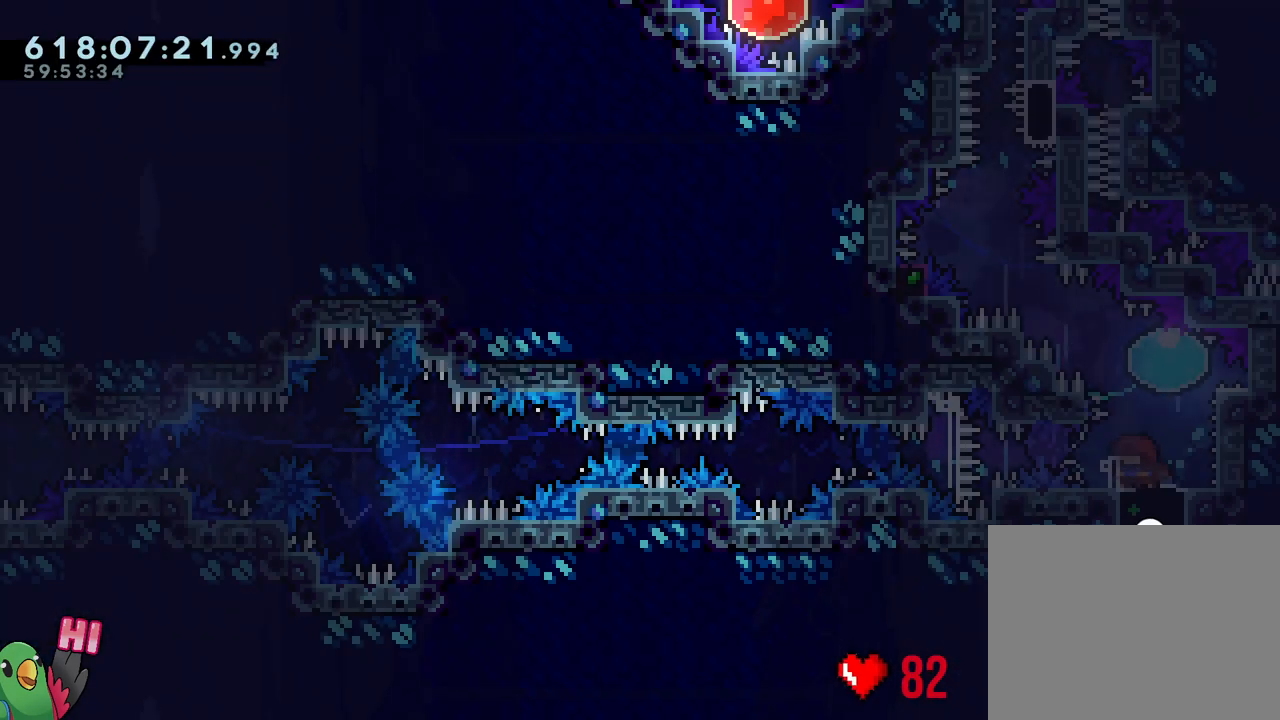
{"buttons": [], "left_stick": "center", "right_stick": "center", "events": [[83, "left_stick", "up-right"], [133, "Y", "down"], [250, "Y", "up"], [250, "left_stick", "up-left"], [300, "R2", "down"], [317, "L2", "up"], [350, "R2", "up"], [383, "left_stick", "center"]]}
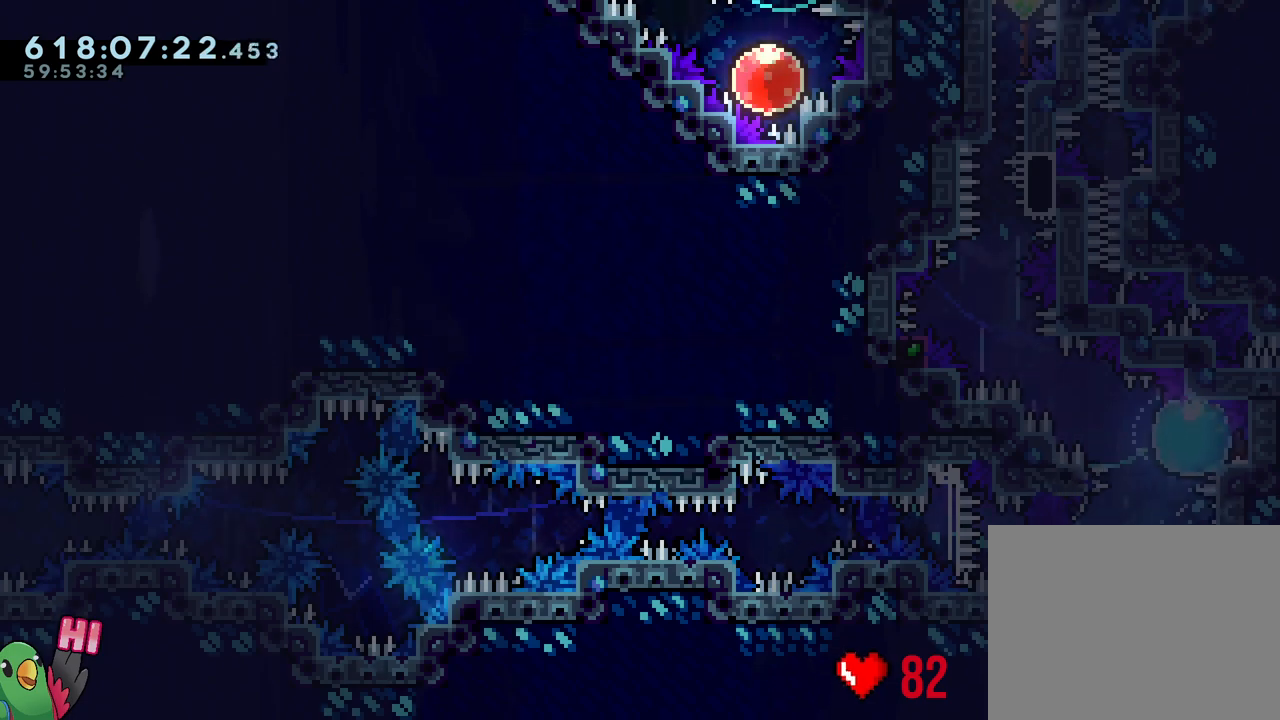
{"buttons": ["B", "L1"], "left_stick": "center", "right_stick": "center", "events": [[67, "B", "down"], [167, "right_stick", "up-left"], [317, "right_stick", "center"], [467, "L1", "down"]]}
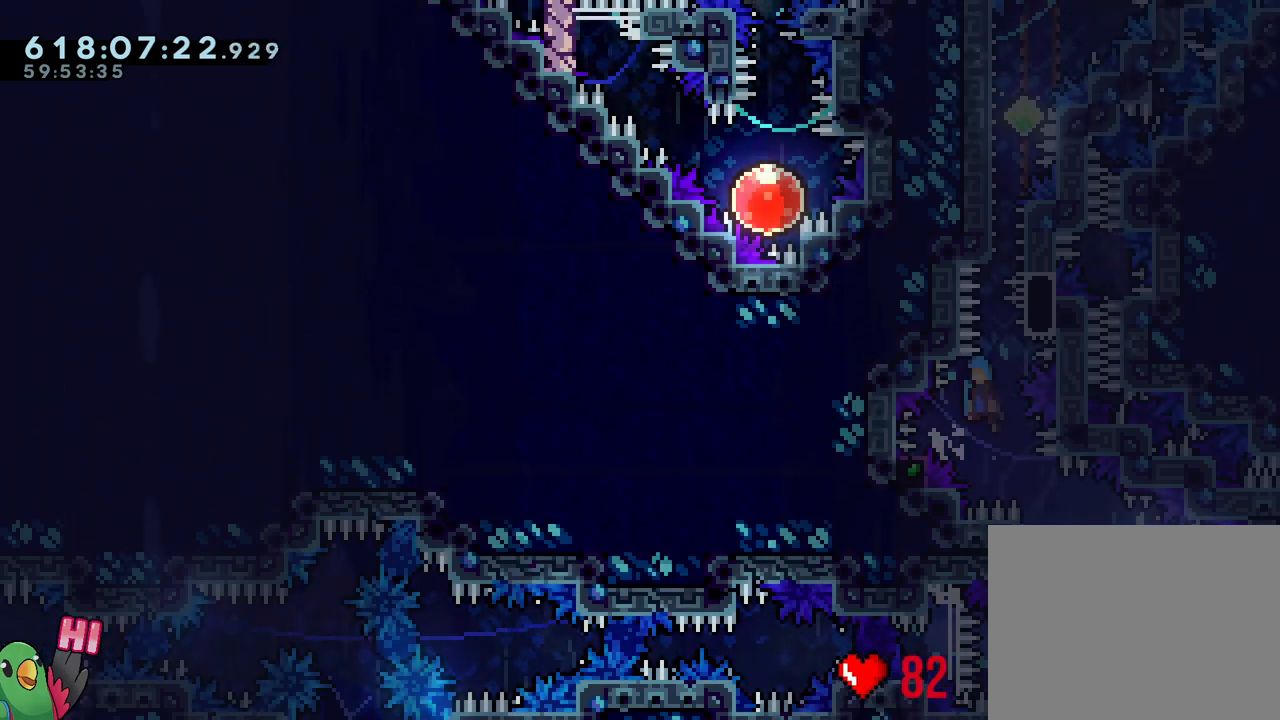
{"buttons": ["R1"], "left_stick": "right", "right_stick": "center", "events": [[133, "R1", "down"], [217, "L1", "up"], [217, "left_stick", "right"], [300, "B", "up"]]}
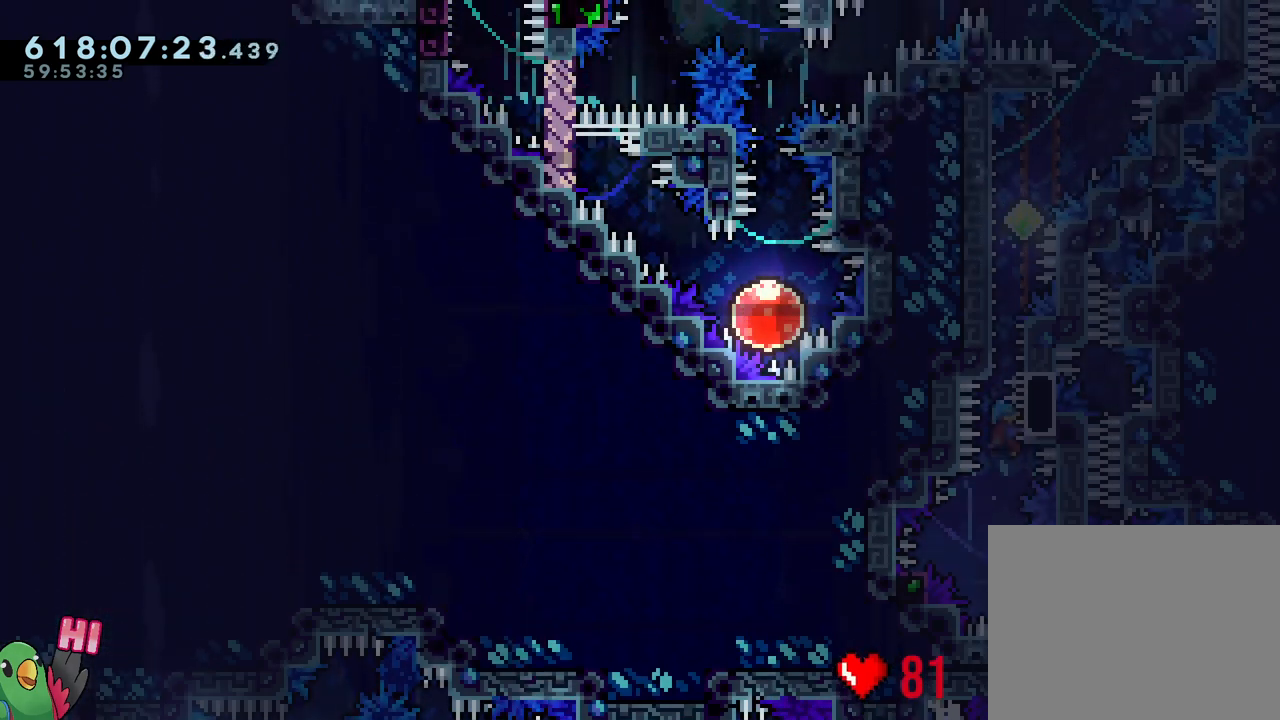
{"buttons": ["B", "Y", "R1"], "left_stick": "right", "right_stick": "center", "events": [[267, "Y", "down"], [333, "B", "down"]]}
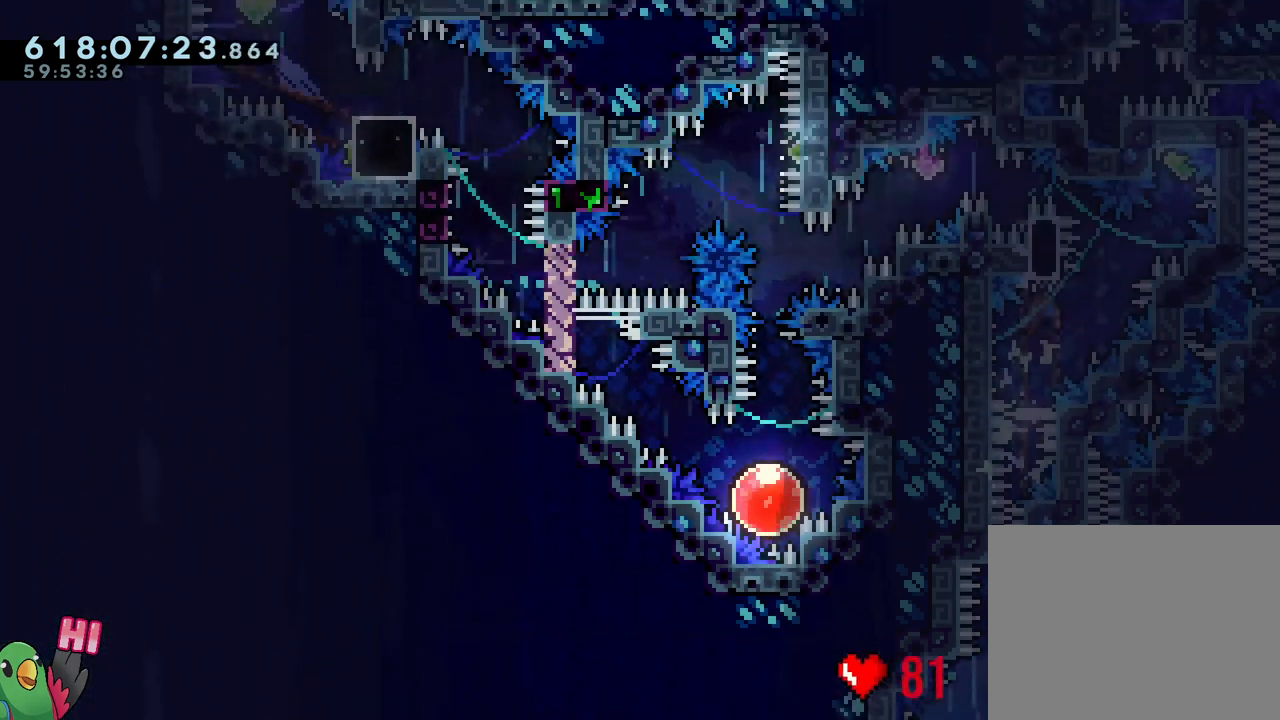
{"buttons": ["B", "L1", "R1"], "left_stick": "left", "right_stick": "center", "events": [[67, "L1", "down"], [67, "Y", "up"], [83, "B", "up"], [317, "Y", "down"], [317, "left_stick", "up-left"], [367, "left_stick", "left"], [433, "Y", "up"], [483, "B", "down"]]}
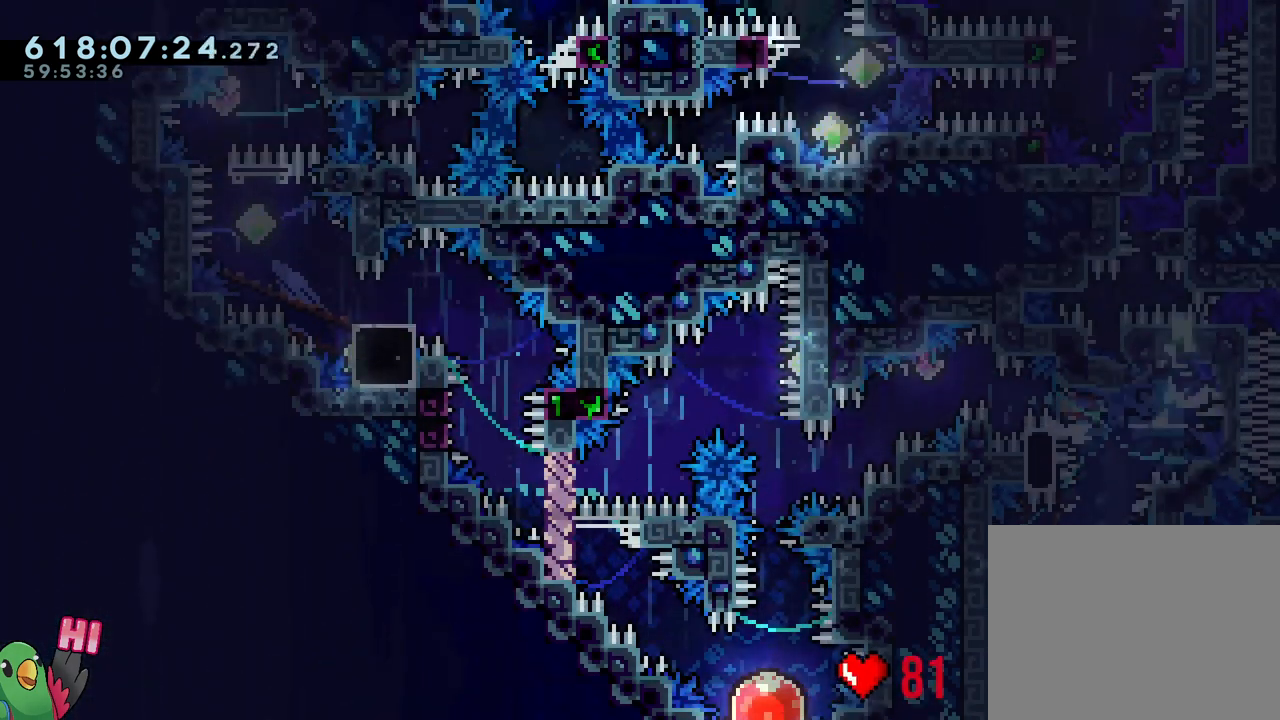
{"buttons": ["B", "Y", "L1", "R1"], "left_stick": "left", "right_stick": "center", "events": [[67, "left_stick", "down-left"], [150, "Y", "down"], [300, "Y", "up"], [300, "left_stick", "left"], [400, "Y", "down"]]}
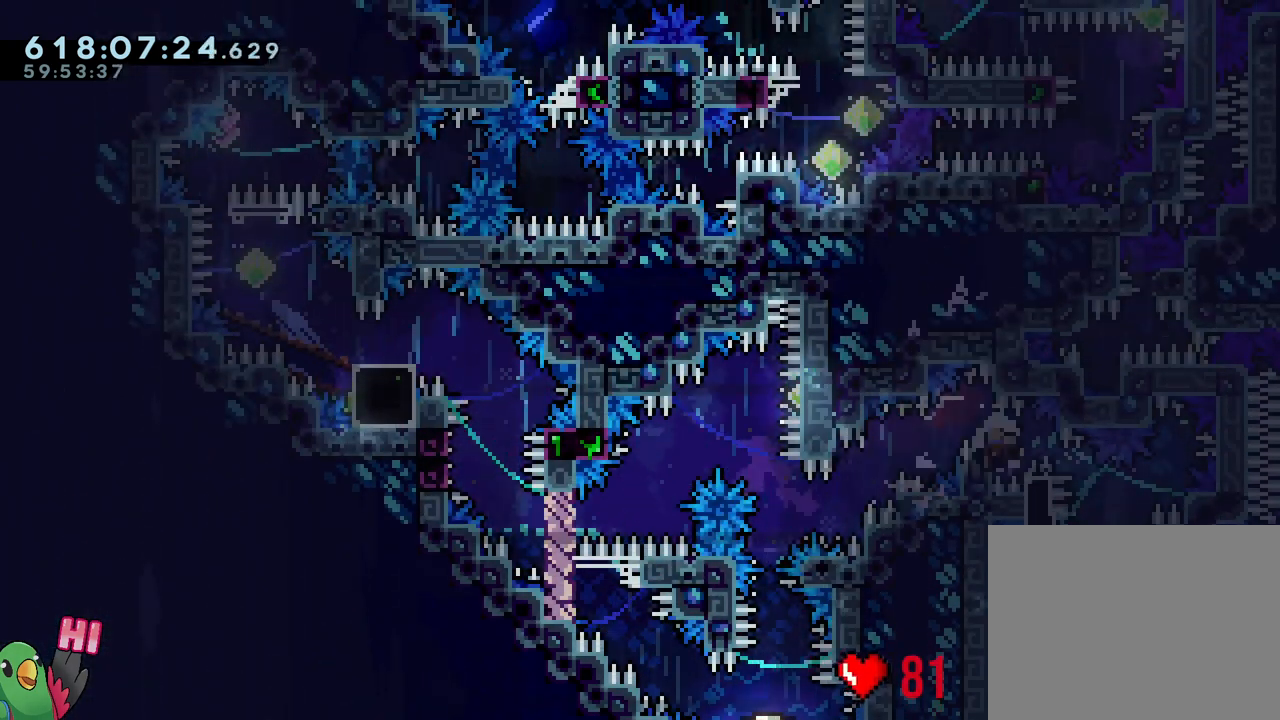
{"buttons": ["B", "R1"], "left_stick": "center", "right_stick": "center", "events": [[67, "L1", "up"], [67, "Y", "up"], [83, "R1", "up"], [117, "B", "up"], [183, "left_stick", "center"], [300, "B", "down"], [300, "R1", "down"], [383, "B", "up"], [483, "B", "down"]]}
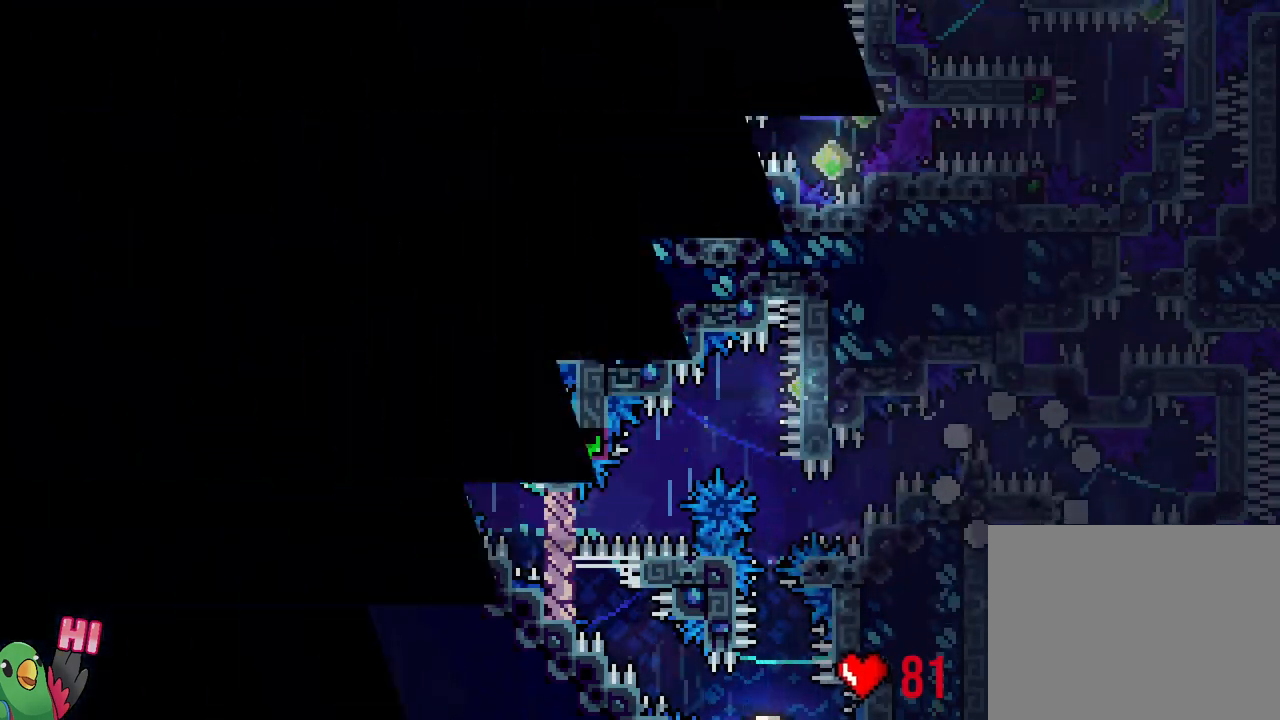
{"buttons": ["L2", "R1"], "left_stick": "center", "right_stick": "center", "events": [[17, "L2", "down"], [83, "B", "up"], [183, "B", "down"], [250, "B", "up"], [367, "B", "down"], [433, "B", "up"]]}
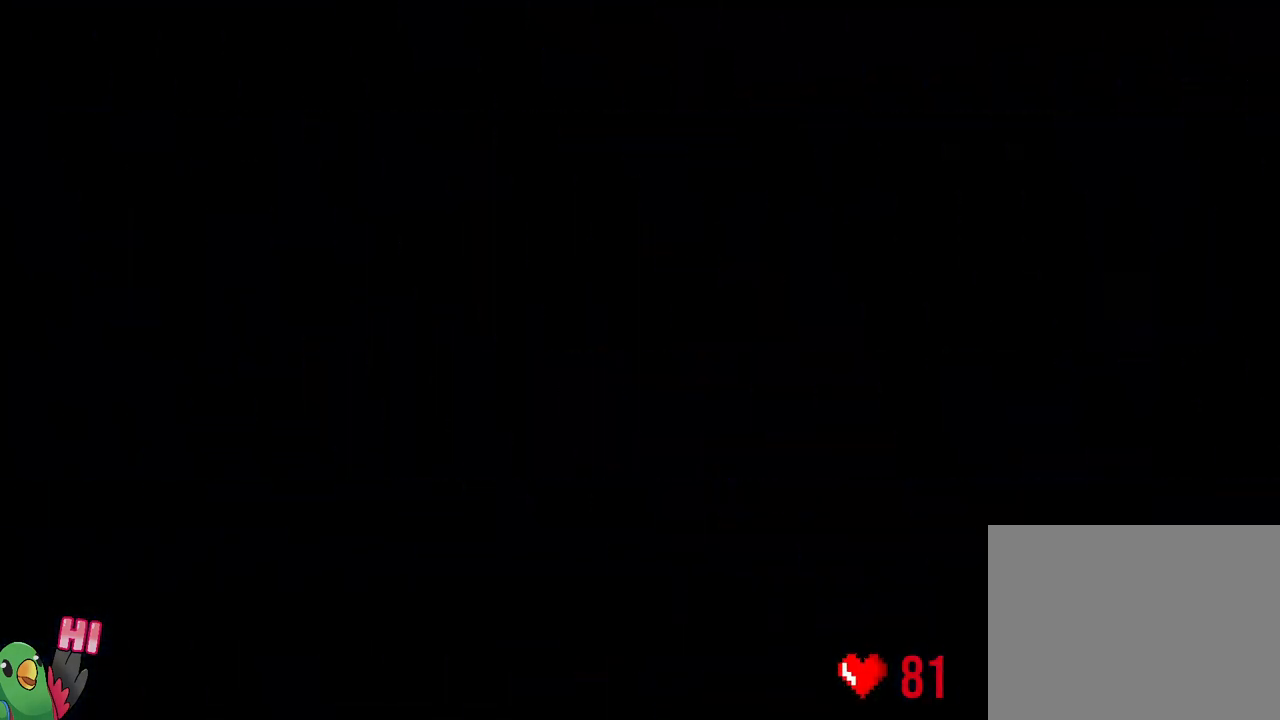
{"buttons": ["L2", "R2"], "left_stick": "center", "right_stick": "center", "events": [[17, "B", "down"], [217, "B", "up"], [233, "R1", "up"], [500, "R2", "down"]]}
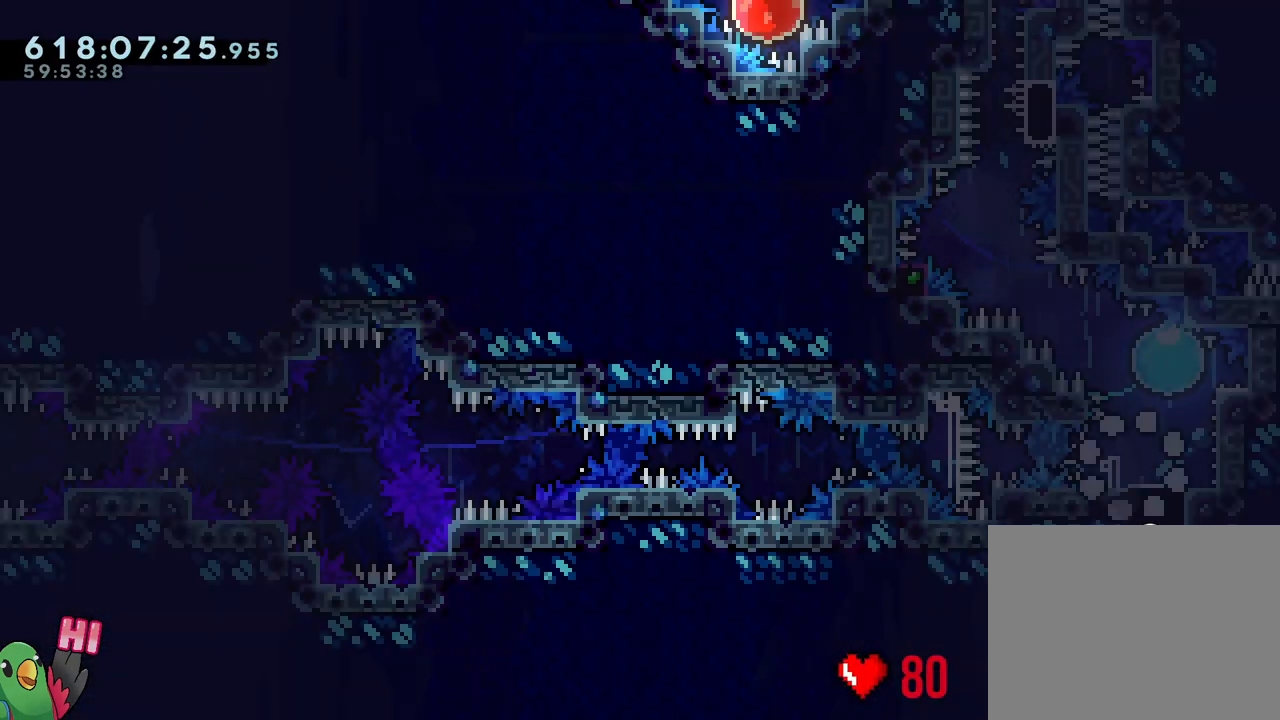
{"buttons": ["L2"], "left_stick": "up-left", "right_stick": "center", "events": [[50, "R2", "up"], [317, "left_stick", "up-right"], [333, "Y", "down"], [500, "Y", "up"], [500, "left_stick", "up-left"]]}
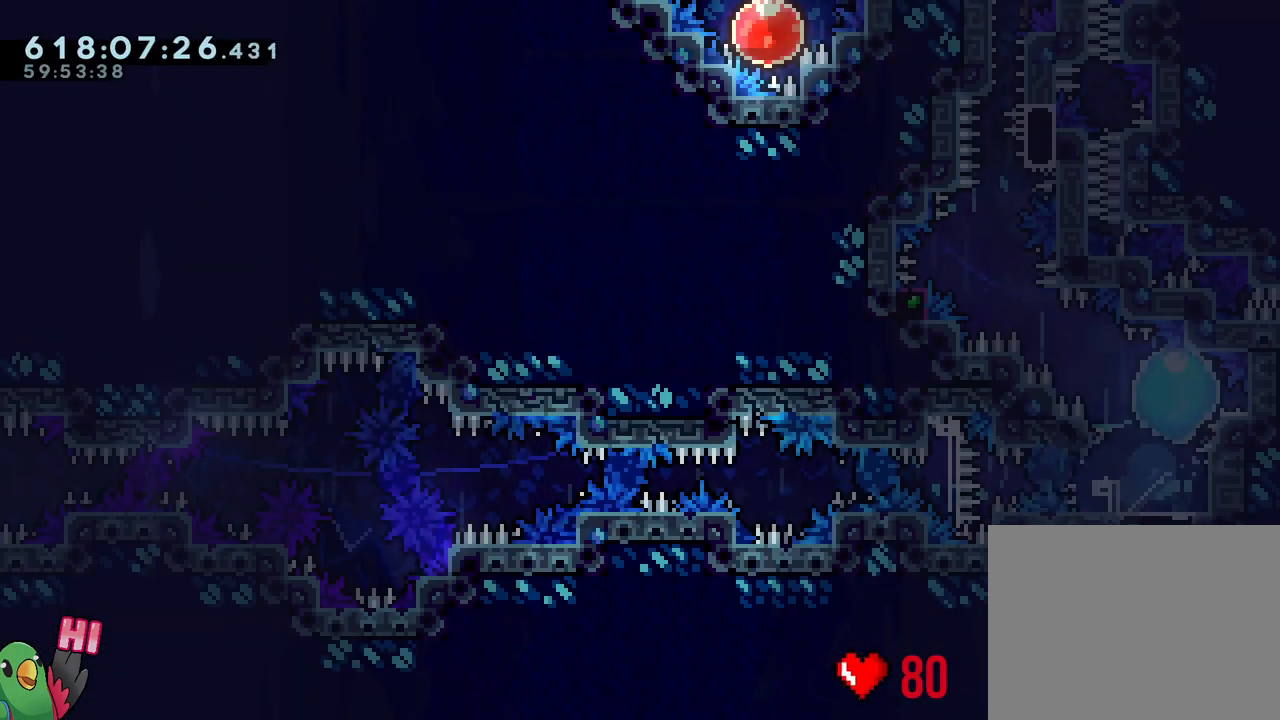
{"buttons": ["B"], "left_stick": "center", "right_stick": "up-left", "events": [[17, "R2", "down"], [67, "R2", "up"], [83, "L2", "up"], [133, "left_stick", "center"], [350, "B", "down"], [367, "right_stick", "up-left"]]}
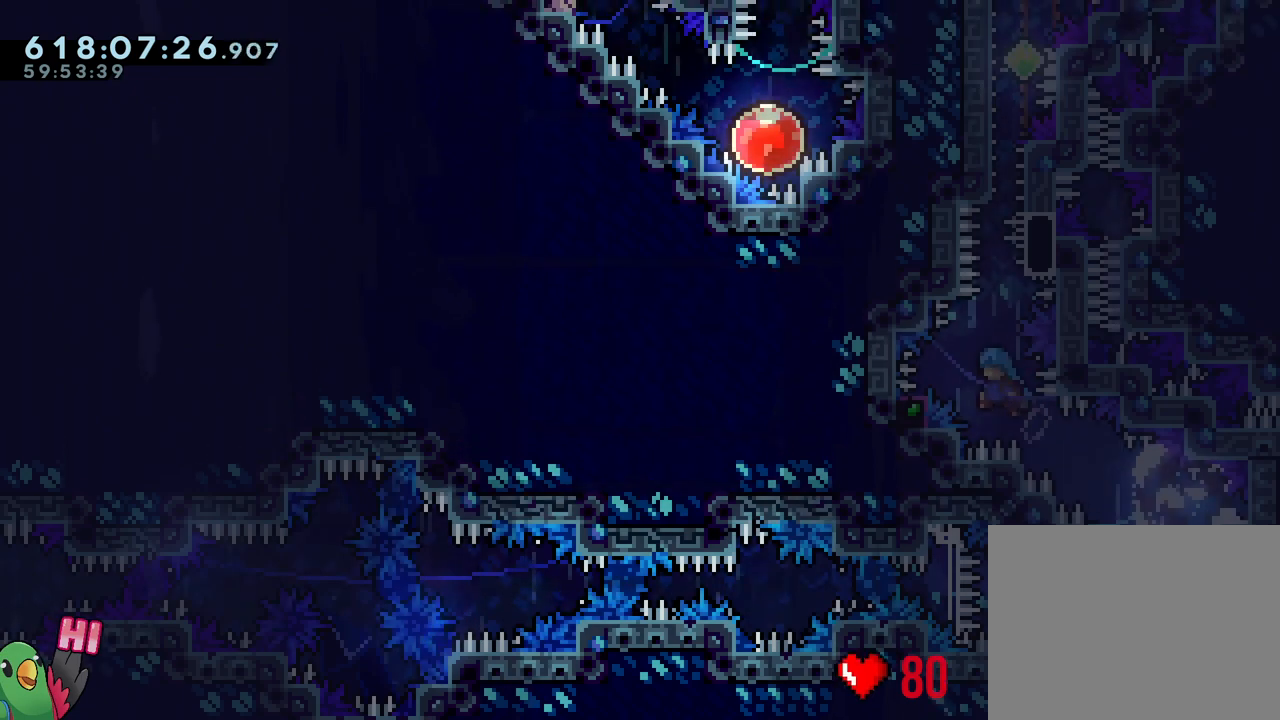
{"buttons": ["B", "R1"], "left_stick": "right", "right_stick": "center", "events": [[17, "right_stick", "down-left"], [67, "right_stick", "center"], [183, "L1", "down"], [317, "R1", "down"], [433, "L1", "up"], [467, "left_stick", "right"]]}
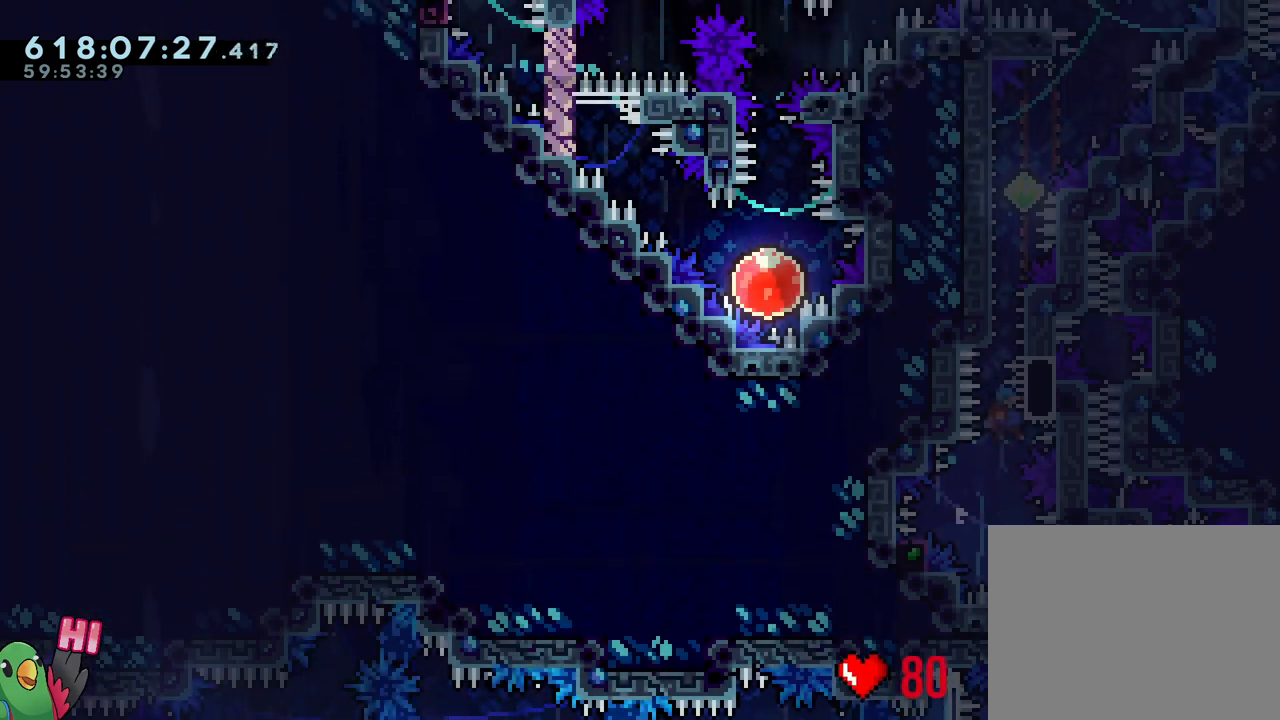
{"buttons": ["R1"], "left_stick": "right", "right_stick": "center", "events": [[17, "B", "up"]]}
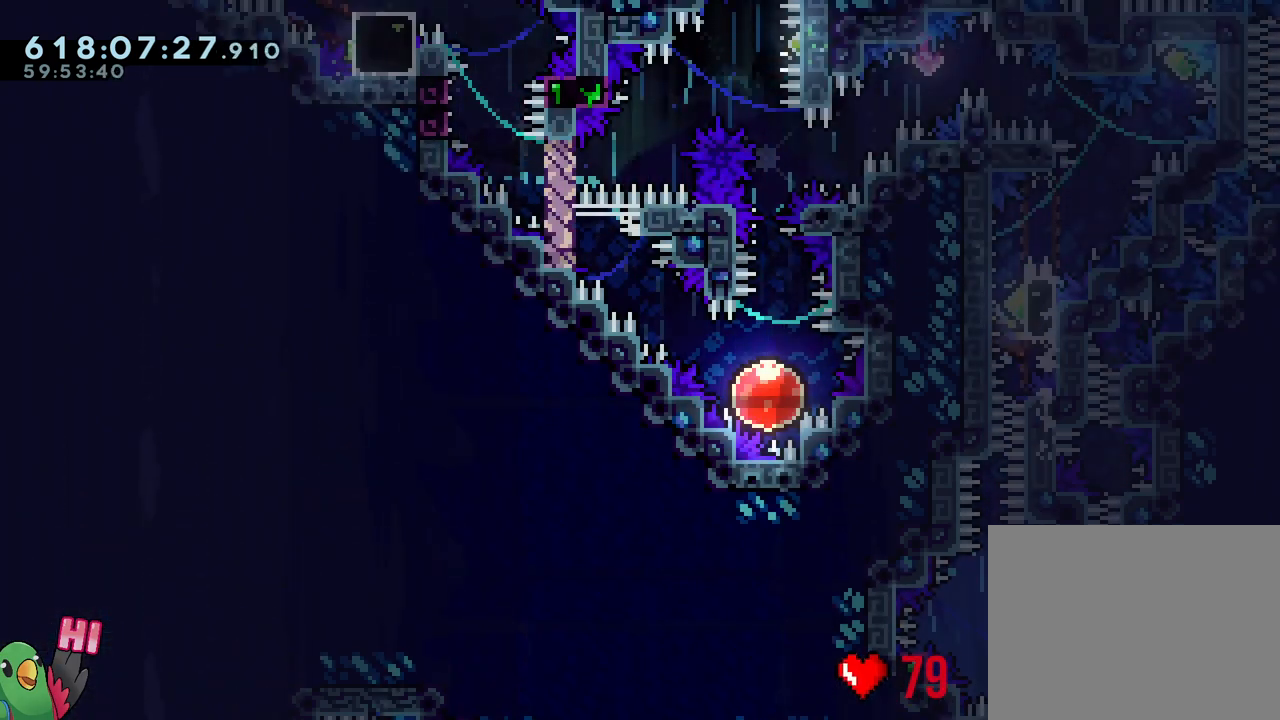
{"buttons": ["R1"], "left_stick": "center", "right_stick": "center", "events": [[17, "Y", "down"], [67, "B", "down"], [267, "L1", "down"], [267, "Y", "up"], [317, "B", "up"], [467, "L1", "up"], [500, "left_stick", "center"]]}
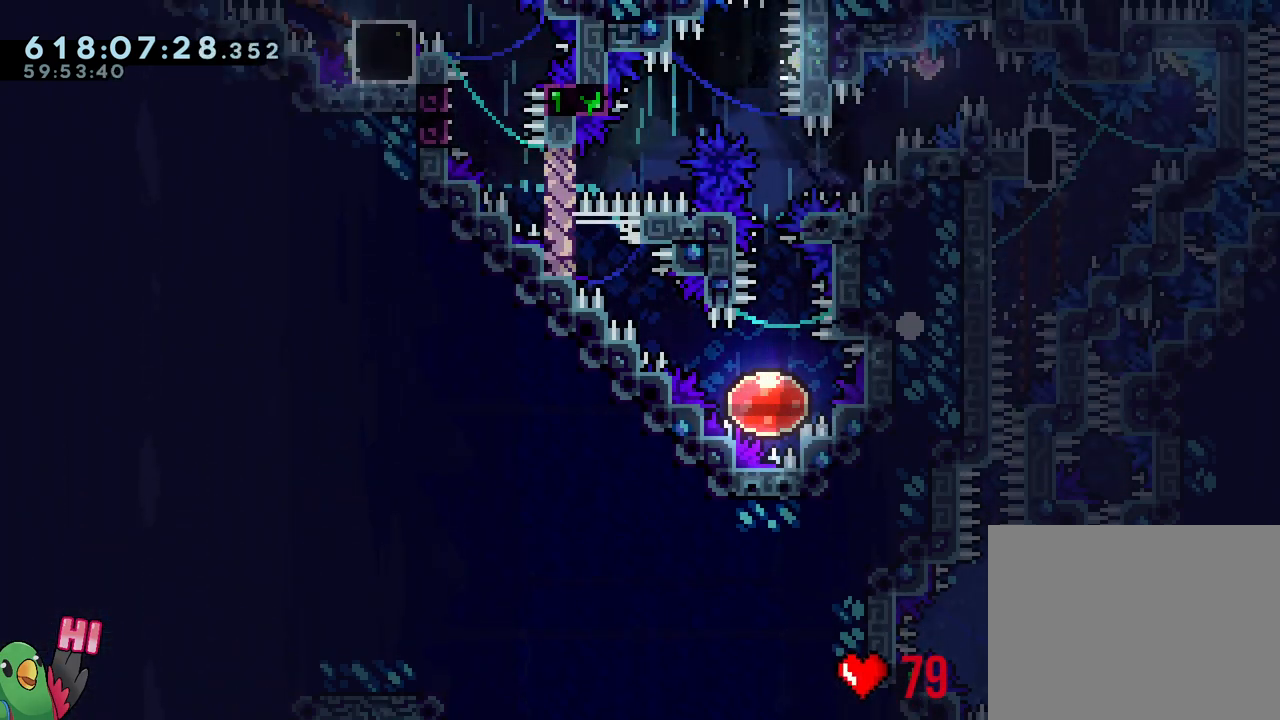
{"buttons": ["L2", "R1"], "left_stick": "center", "right_stick": "center", "events": [[17, "B", "down"], [133, "B", "up"], [233, "B", "down"], [317, "B", "up"], [400, "B", "down"], [467, "L2", "down"], [483, "B", "up"]]}
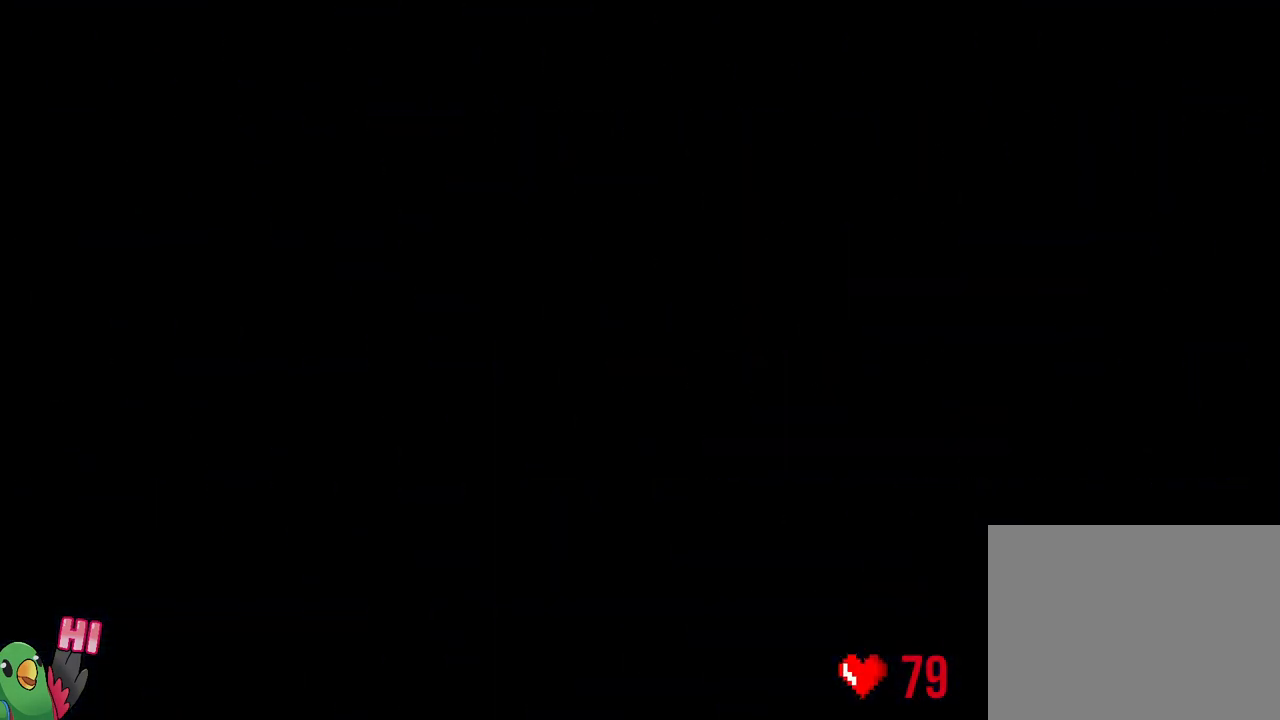
{"buttons": ["L2"], "left_stick": "center", "right_stick": "center", "events": [[117, "B", "down"], [183, "B", "up"], [267, "B", "down"], [383, "B", "up"], [450, "R1", "up"]]}
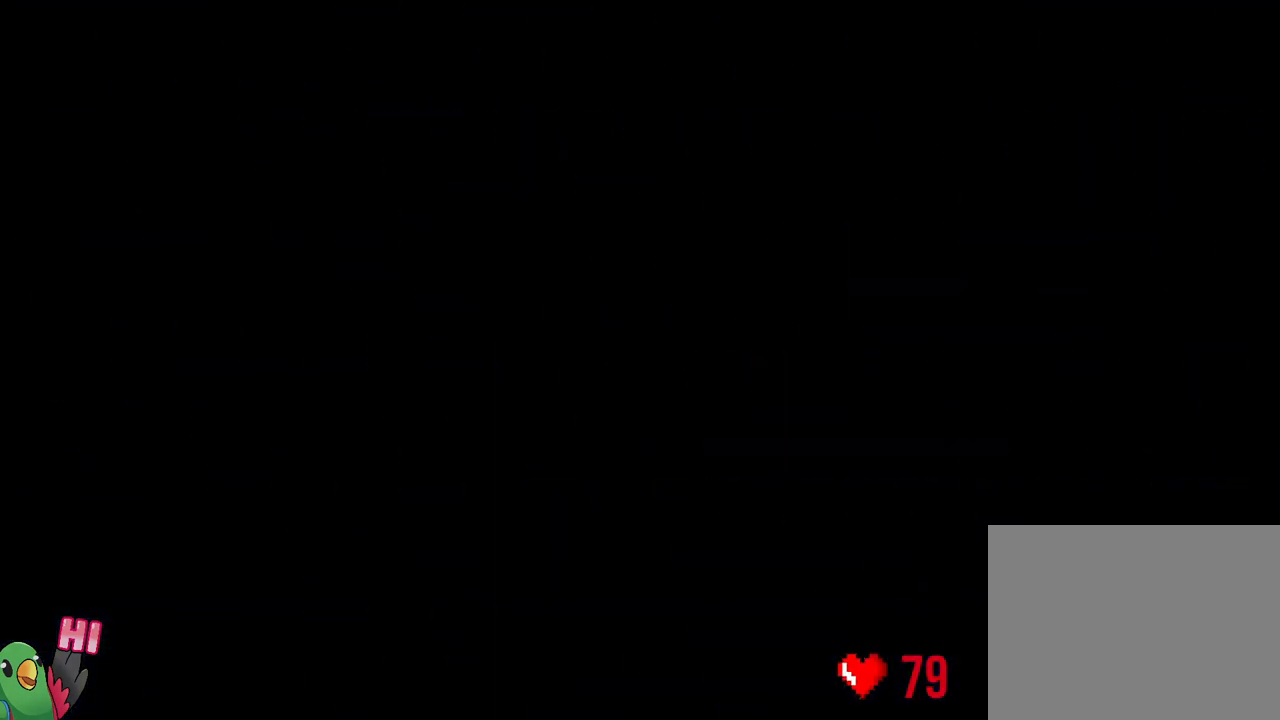
{"buttons": ["L2"], "left_stick": "center", "right_stick": "center", "events": []}
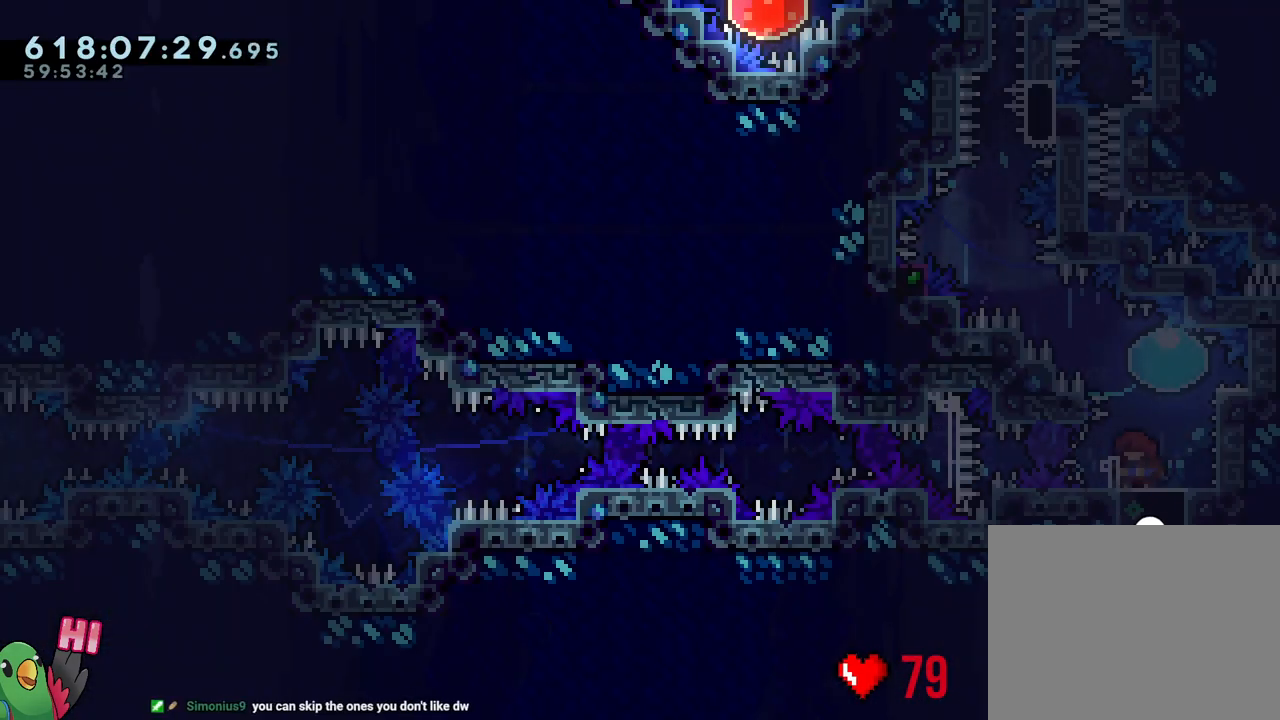
{"buttons": [], "left_stick": "center", "right_stick": "center", "events": [[50, "Y", "down"], [50, "left_stick", "up-right"], [217, "R2", "down"], [217, "Y", "up"], [217, "left_stick", "up-left"], [267, "R2", "up"], [333, "L2", "up"], [333, "left_stick", "center"]]}
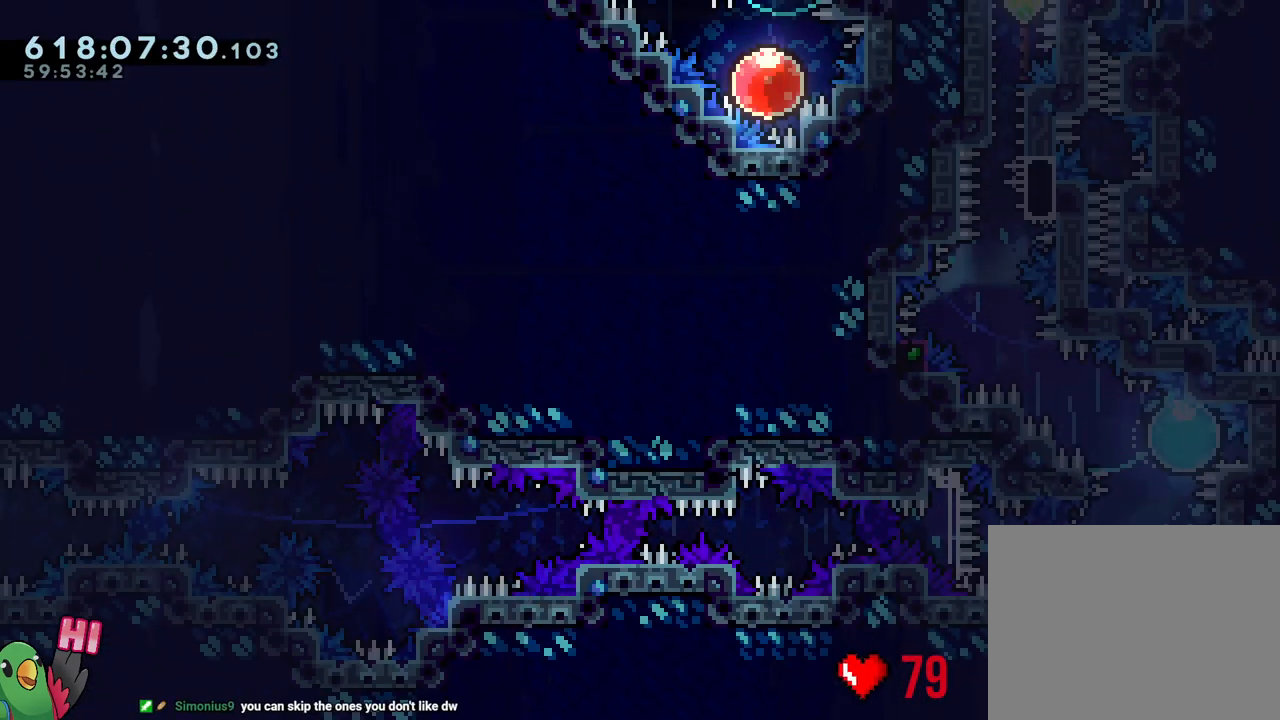
{"buttons": ["B", "L1"], "left_stick": "center", "right_stick": "center", "events": [[17, "B", "down"], [67, "right_stick", "up-left"], [217, "right_stick", "down-left"], [267, "right_stick", "center"], [383, "L1", "down"]]}
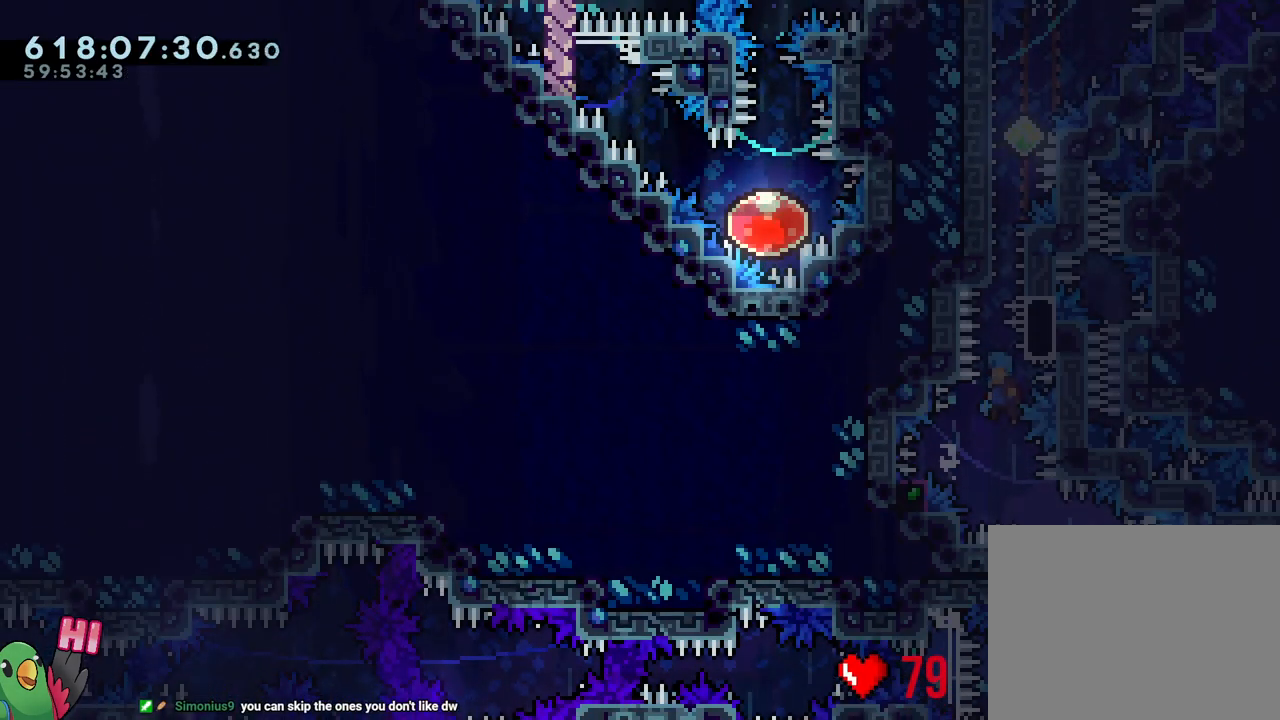
{"buttons": ["R1"], "left_stick": "right", "right_stick": "center", "events": [[17, "R1", "down"], [117, "L1", "up"], [133, "left_stick", "right"], [217, "B", "up"]]}
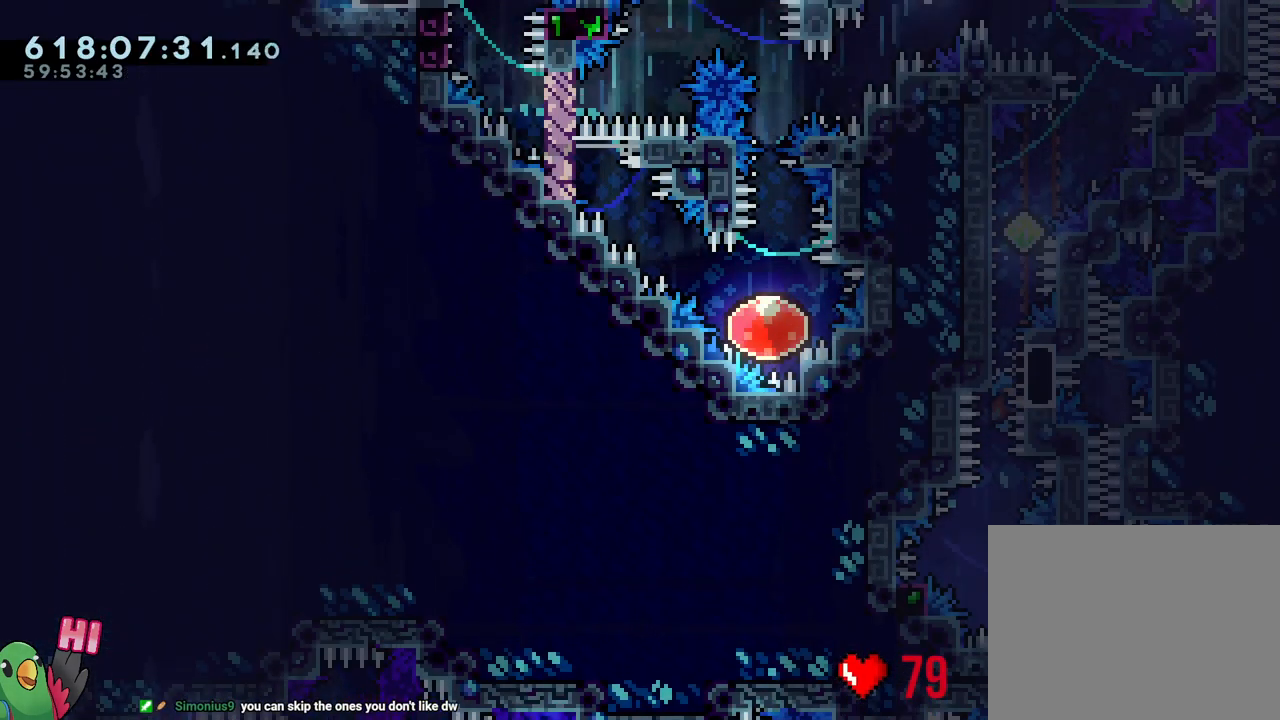
{"buttons": ["B", "L1", "R1"], "left_stick": "right", "right_stick": "center", "events": [[217, "Y", "down"], [233, "B", "down"], [483, "L1", "down"], [483, "Y", "up"]]}
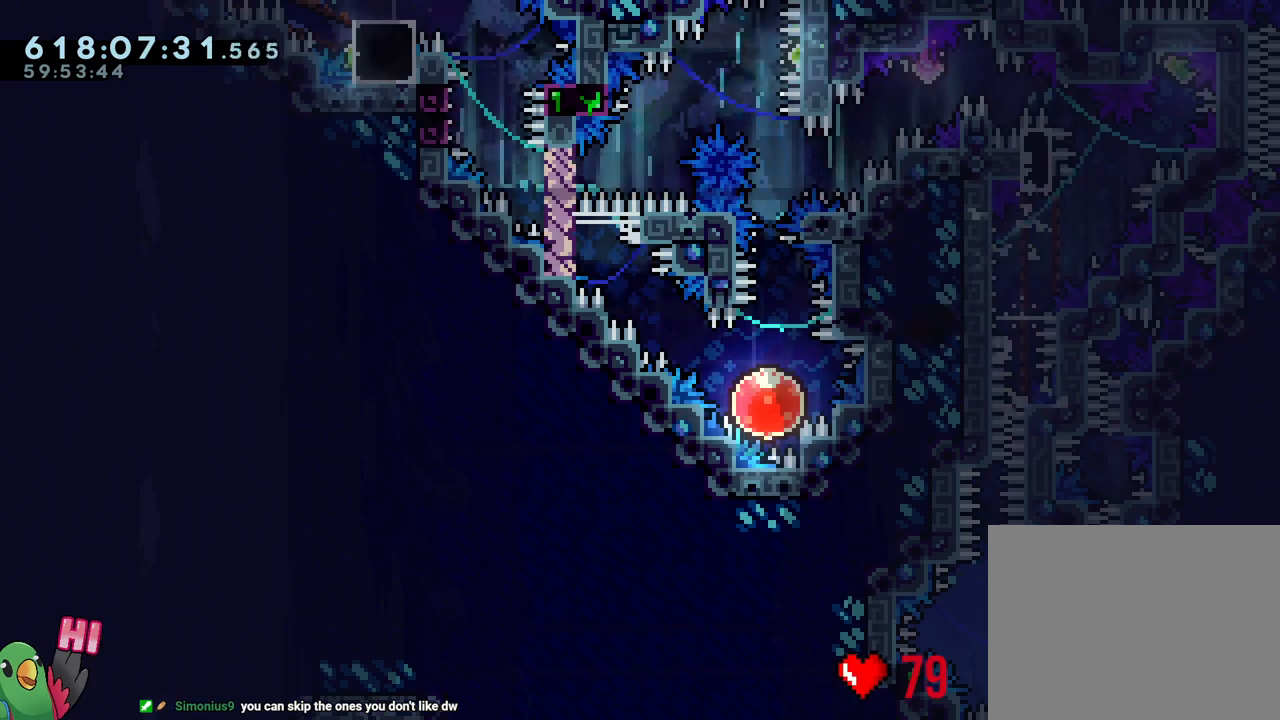
{"buttons": ["B", "R1"], "left_stick": "center", "right_stick": "center", "events": [[50, "B", "up"], [167, "L1", "up"], [217, "left_stick", "center"], [233, "B", "down"], [317, "B", "up"], [433, "B", "down"]]}
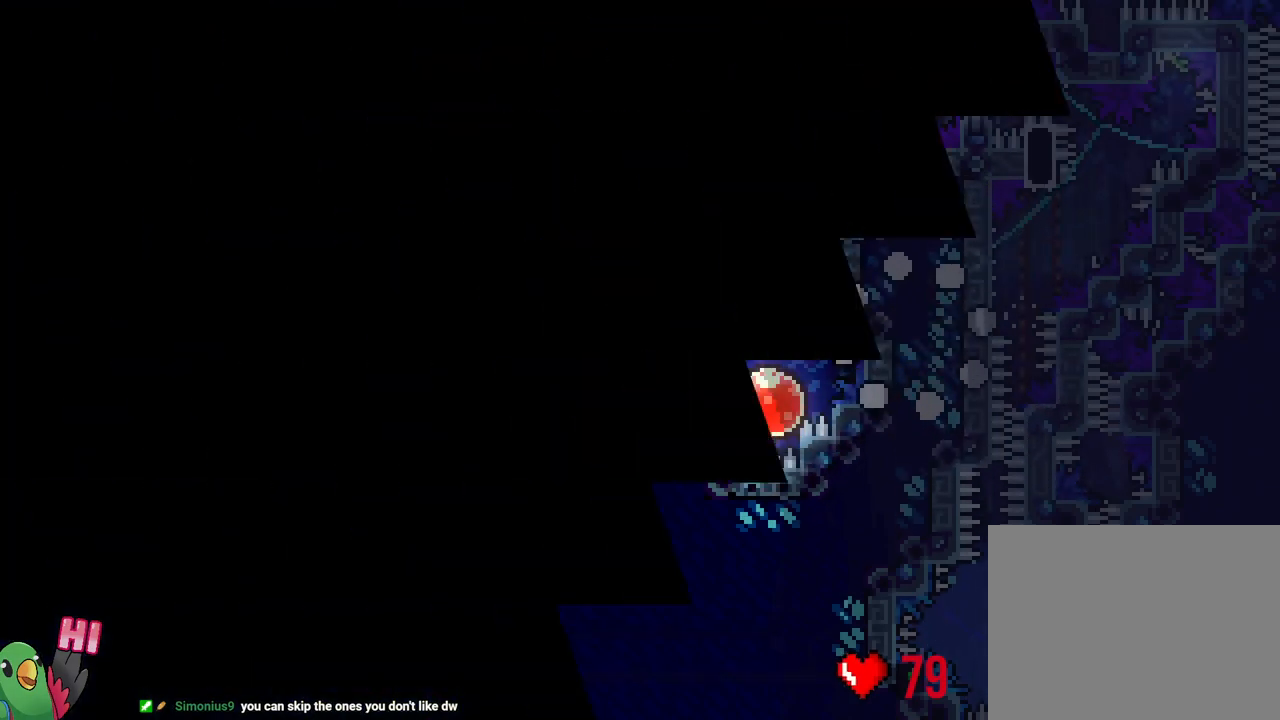
{"buttons": ["L2"], "left_stick": "center", "right_stick": "center", "events": [[50, "B", "up"], [133, "B", "down"], [133, "L2", "down"], [200, "B", "up"], [283, "B", "down"], [400, "B", "up"], [467, "R1", "up"]]}
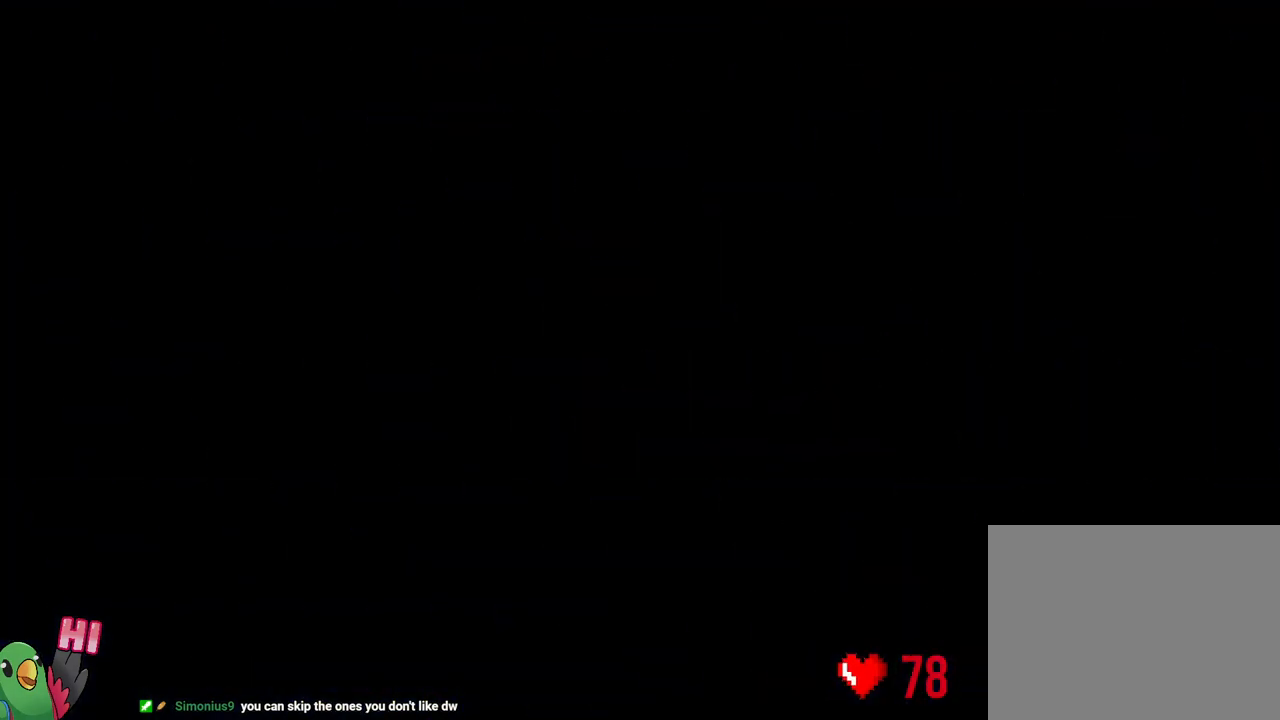
{"buttons": ["L2"], "left_stick": "center", "right_stick": "center", "events": []}